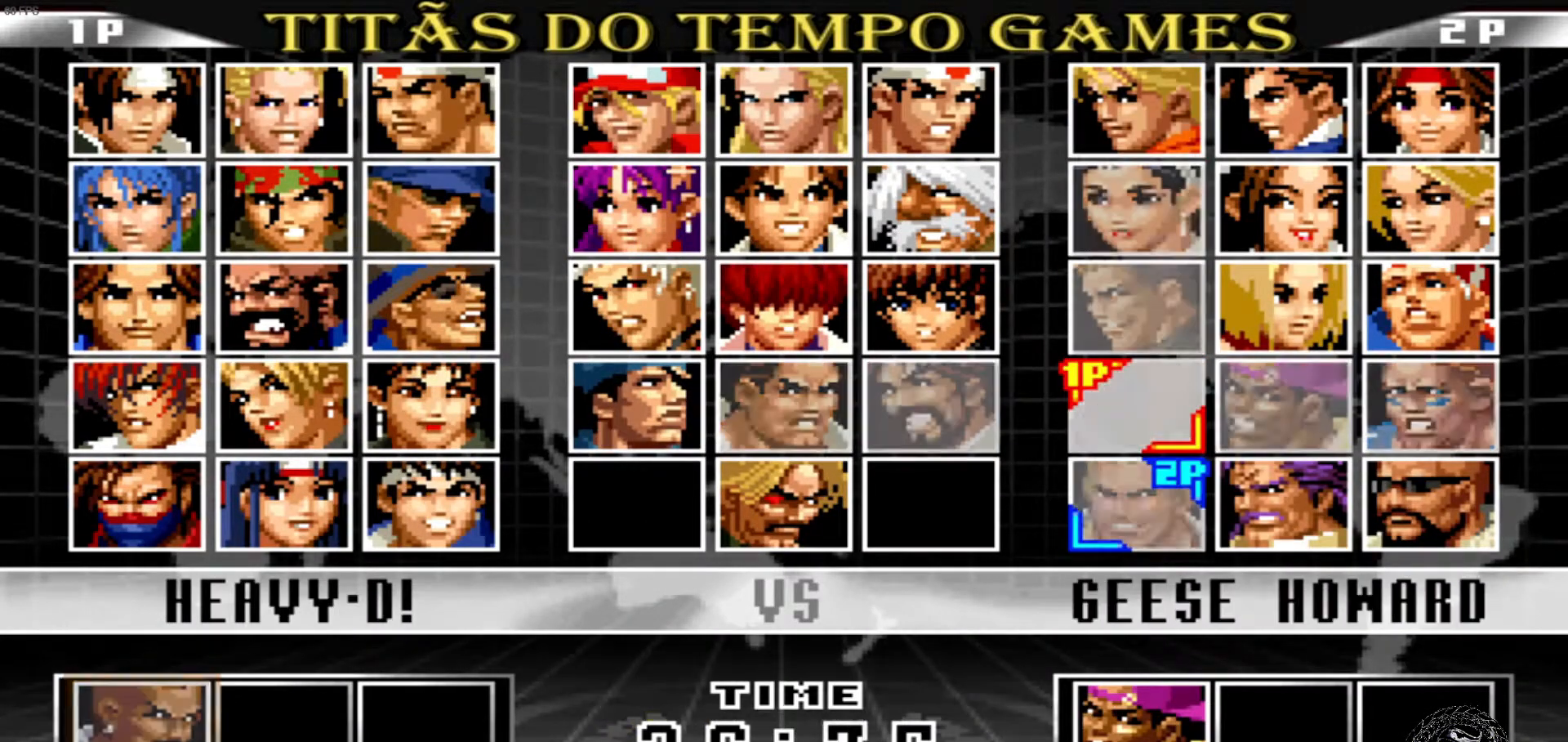
Gameplay with a controller (arcade stick); each line is a JSON object with the inputs held at the frame after it. "events" lists button and stick changes between this image and that frame as [ms after this image, input, new state], when the widget could be followed in between. Not read: L3 R3.
{"buttons": [], "left_stick": "center", "events": []}
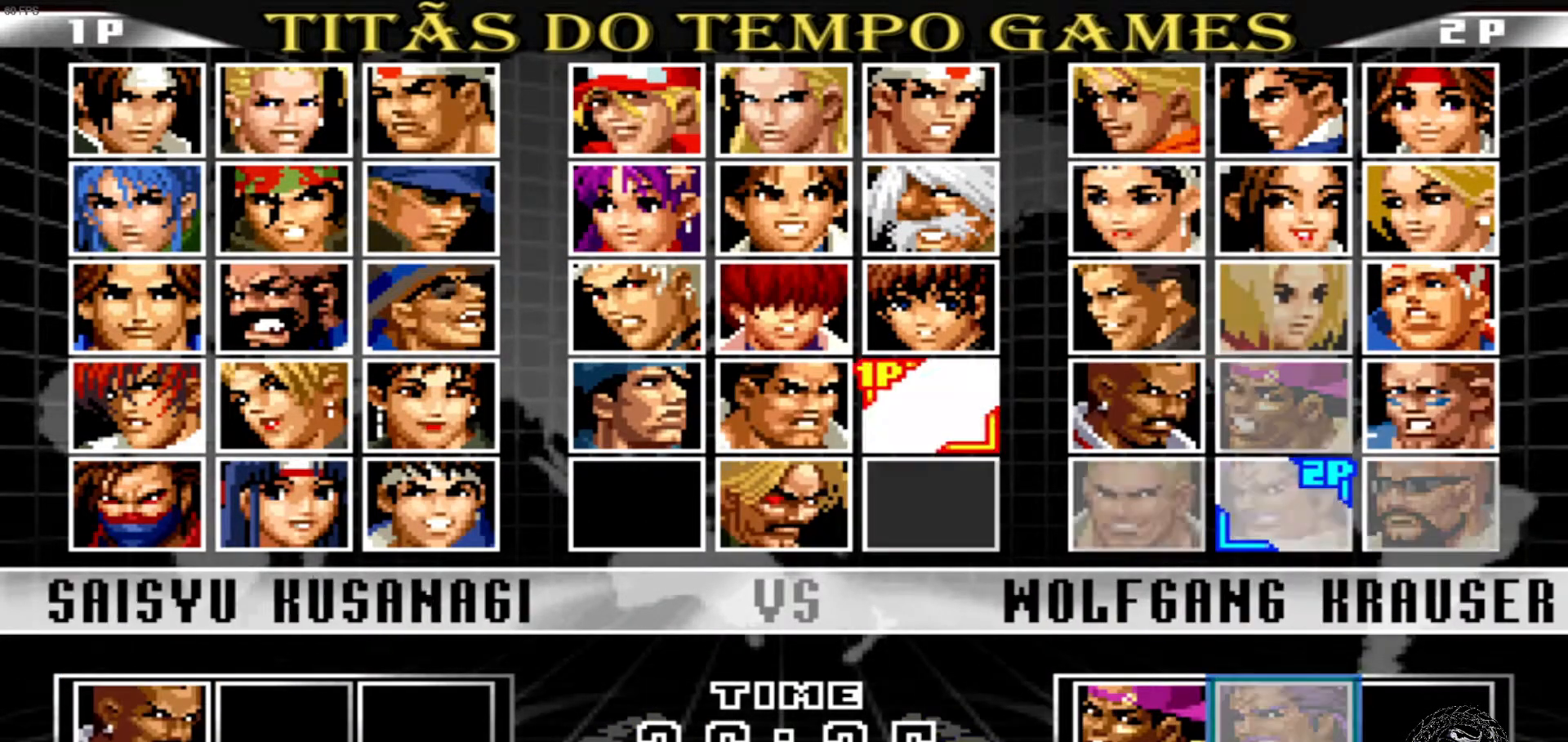
{"buttons": [], "left_stick": "center", "events": []}
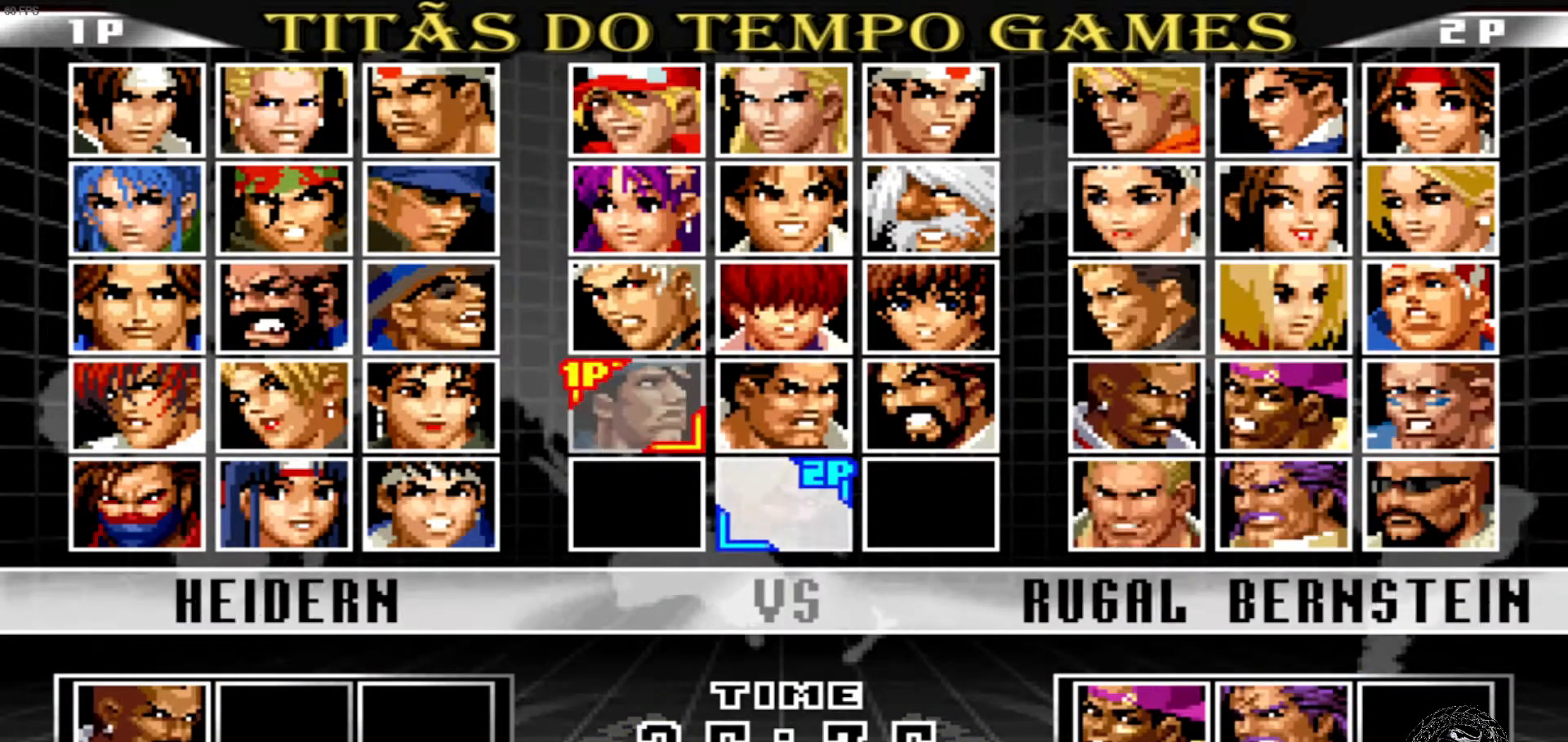
{"buttons": [], "left_stick": "center", "events": []}
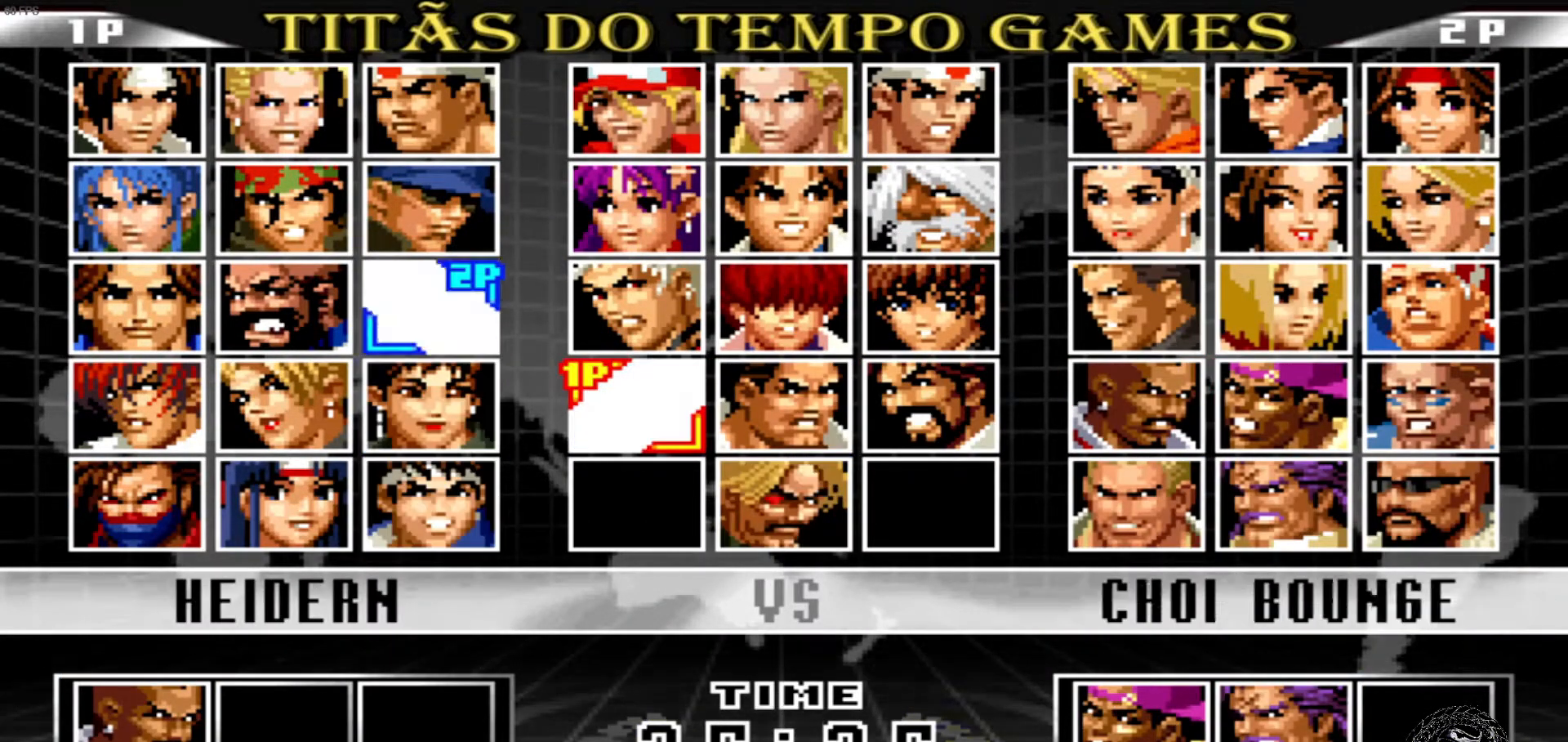
{"buttons": [], "left_stick": "center", "events": [[233, "left_stick", "up-right"], [367, "left_stick", "center"]]}
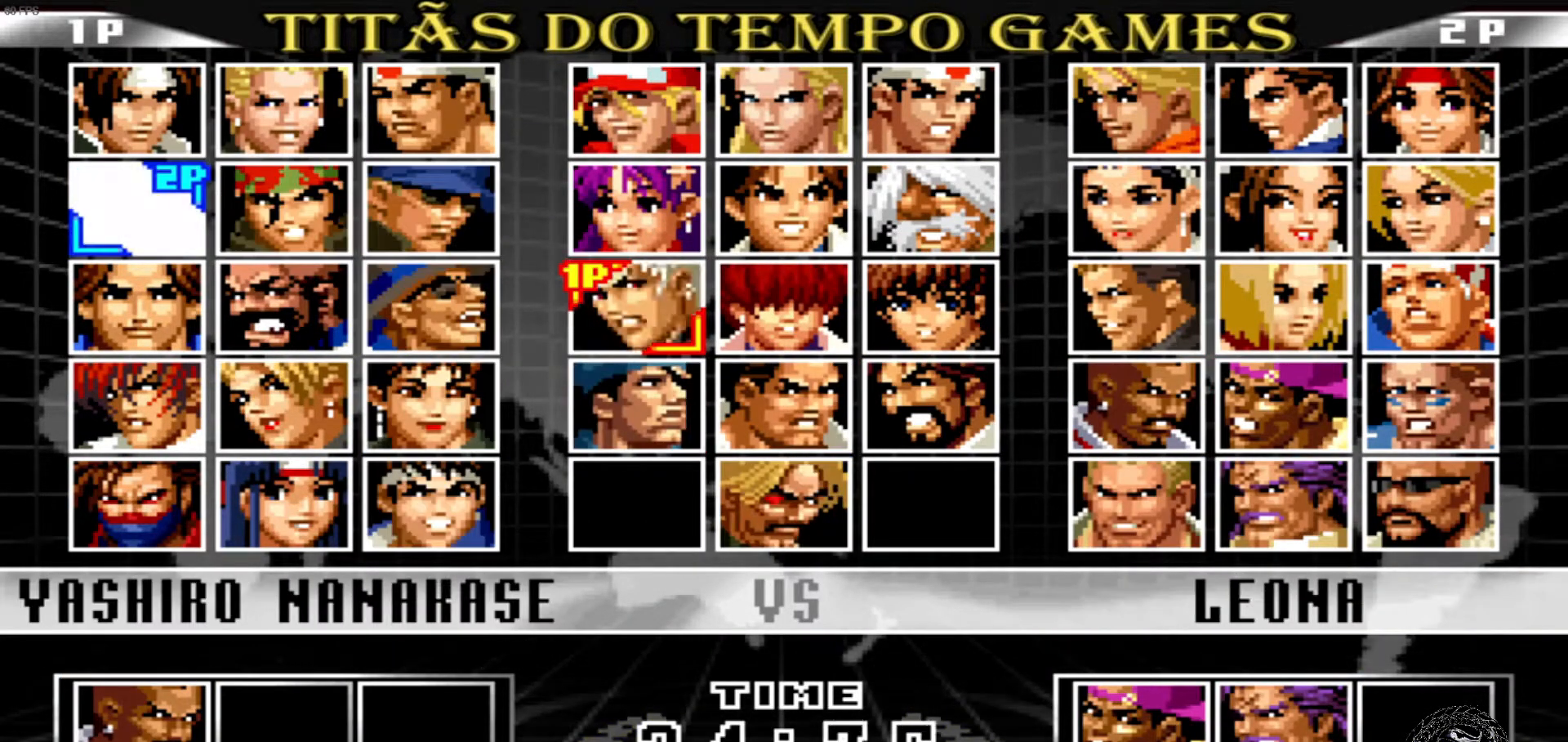
{"buttons": [], "left_stick": "center", "events": [[133, "SQUARE", "down"], [267, "SQUARE", "up"]]}
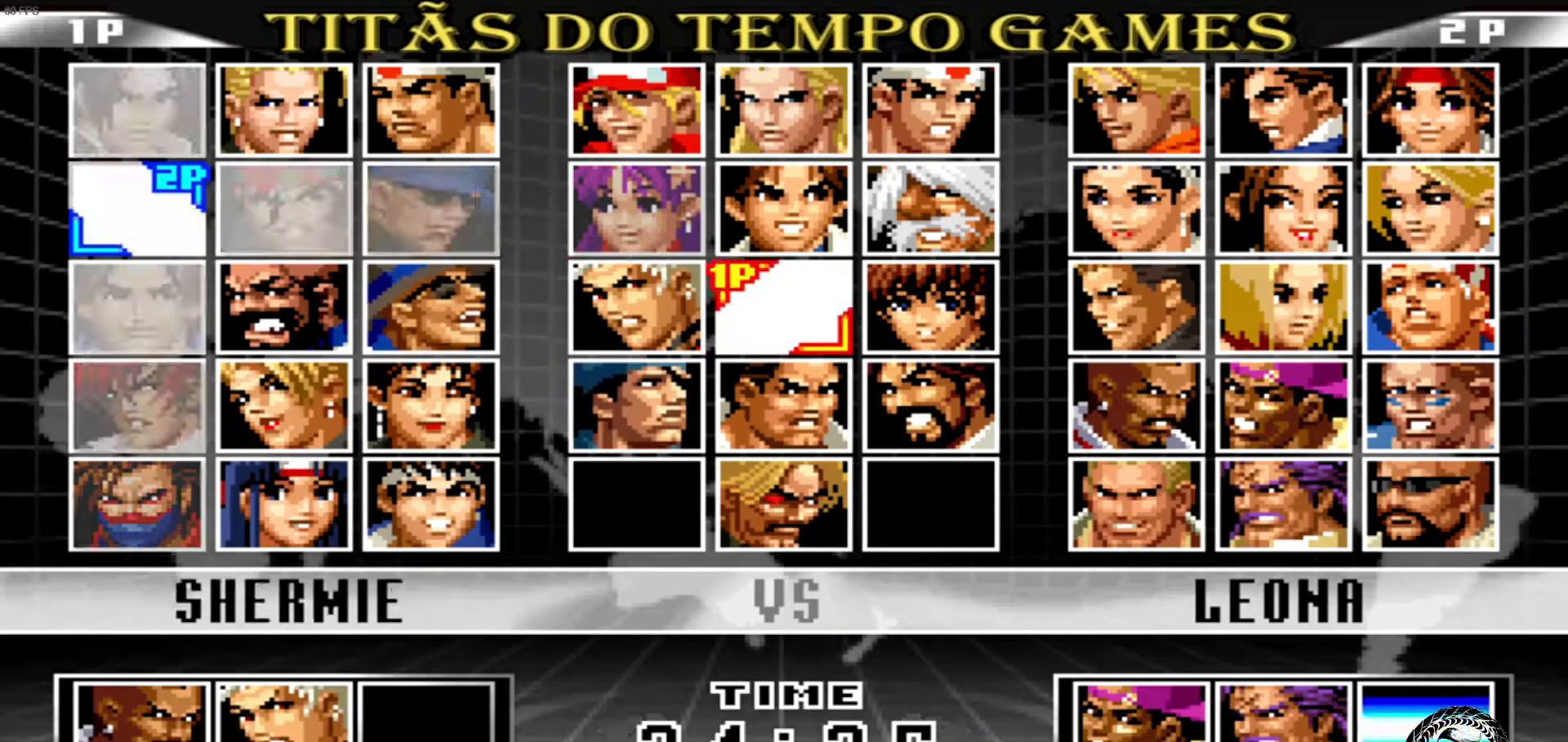
{"buttons": [], "left_stick": "center", "events": [[267, "left_stick", "right"], [367, "left_stick", "center"]]}
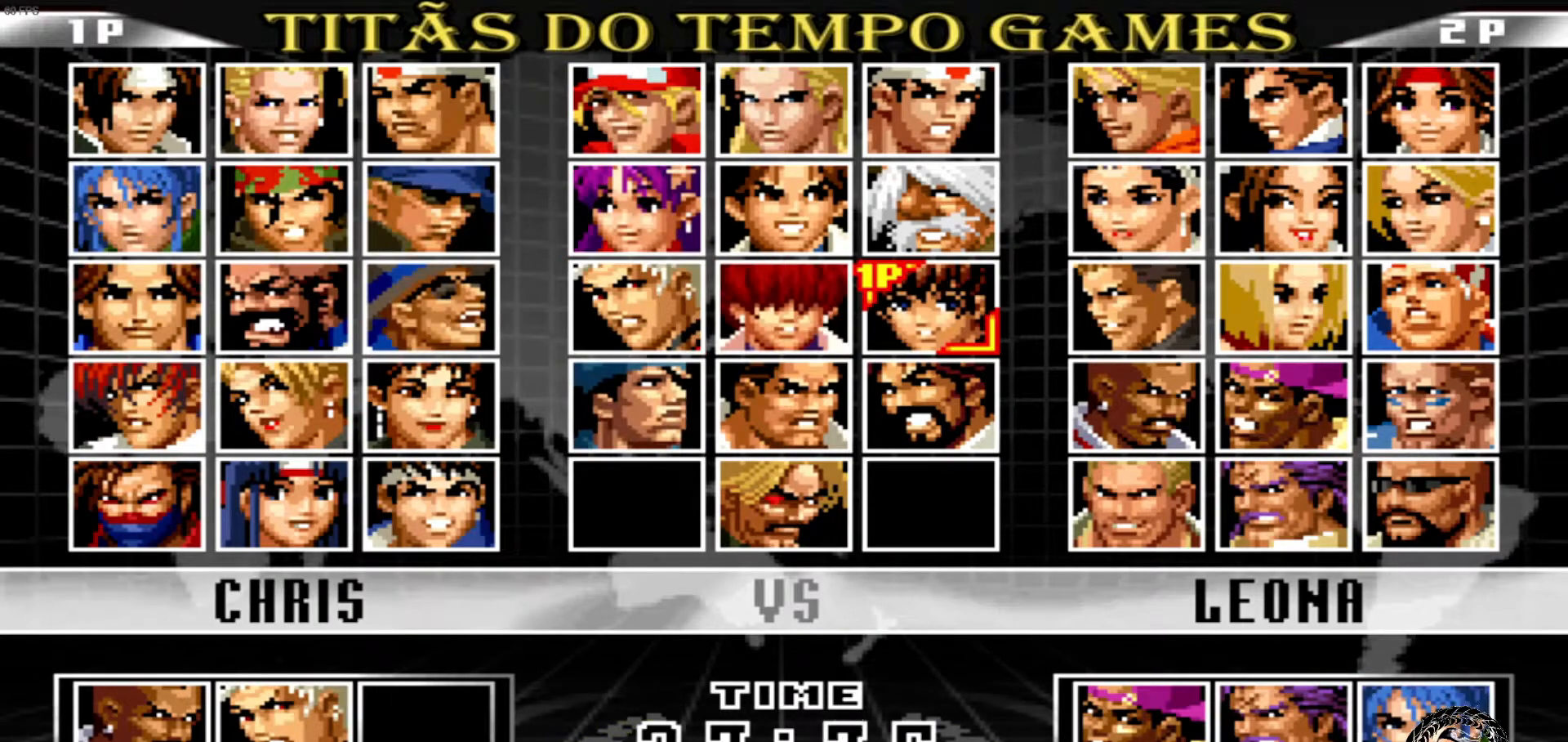
{"buttons": [], "left_stick": "center", "events": [[200, "left_stick", "down"], [333, "left_stick", "center"]]}
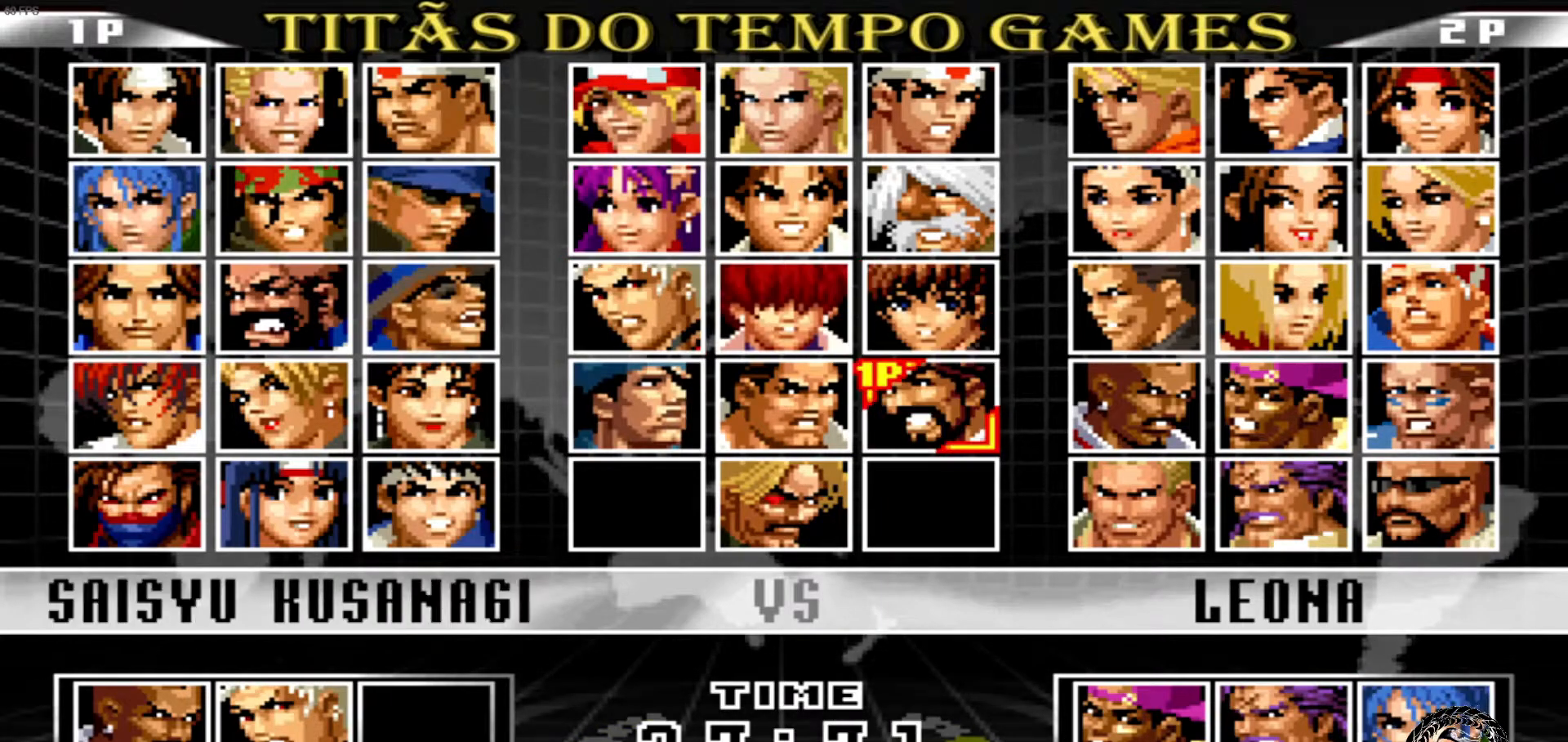
{"buttons": [], "left_stick": "center", "events": []}
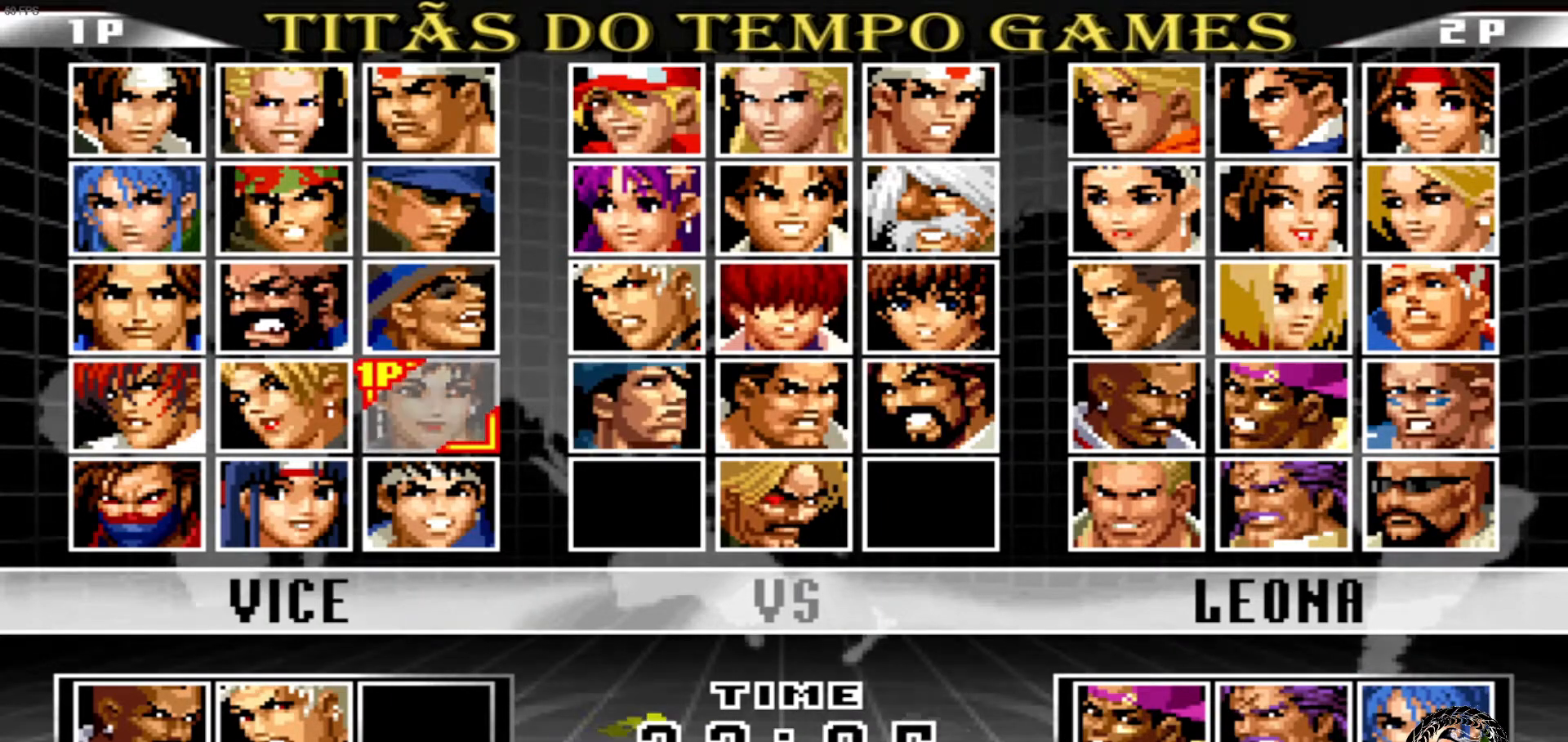
{"buttons": [], "left_stick": "center"}
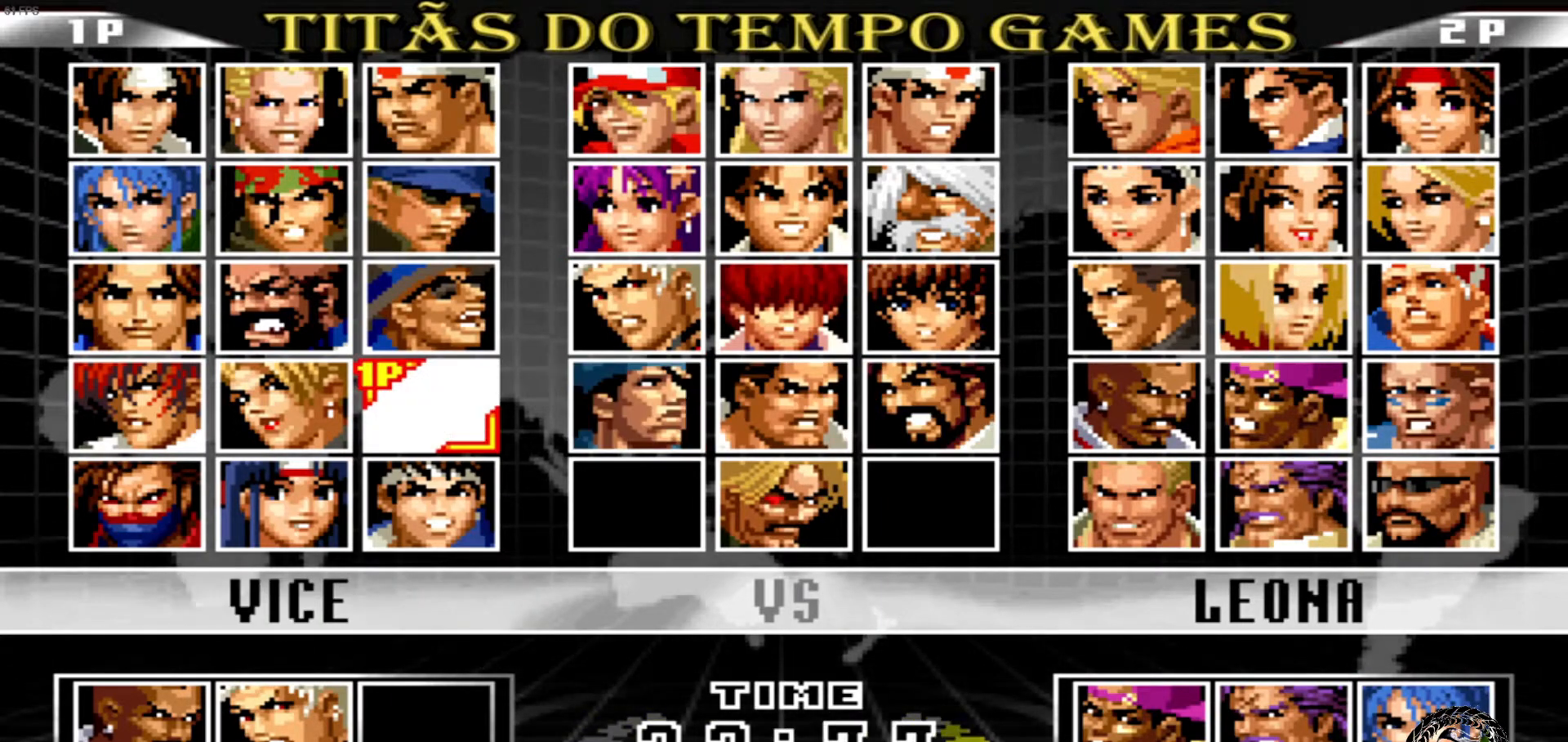
{"buttons": [], "left_stick": "center", "events": [[267, "left_stick", "right"], [333, "left_stick", "center"], [400, "left_stick", "right"], [500, "left_stick", "center"]]}
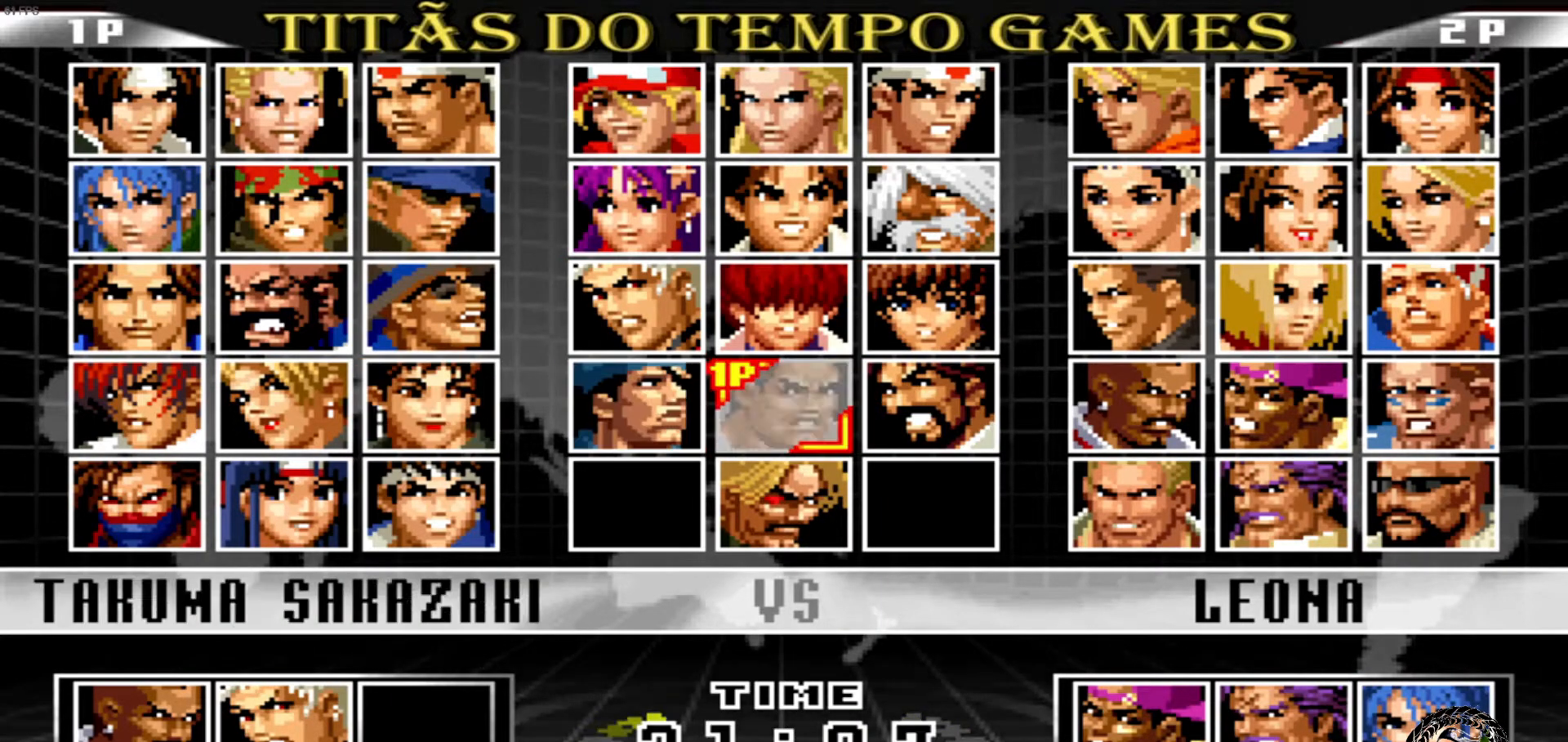
{"buttons": [], "left_stick": "center", "events": [[67, "left_stick", "right"], [133, "left_stick", "center"], [233, "left_stick", "right"], [300, "left_stick", "center"]]}
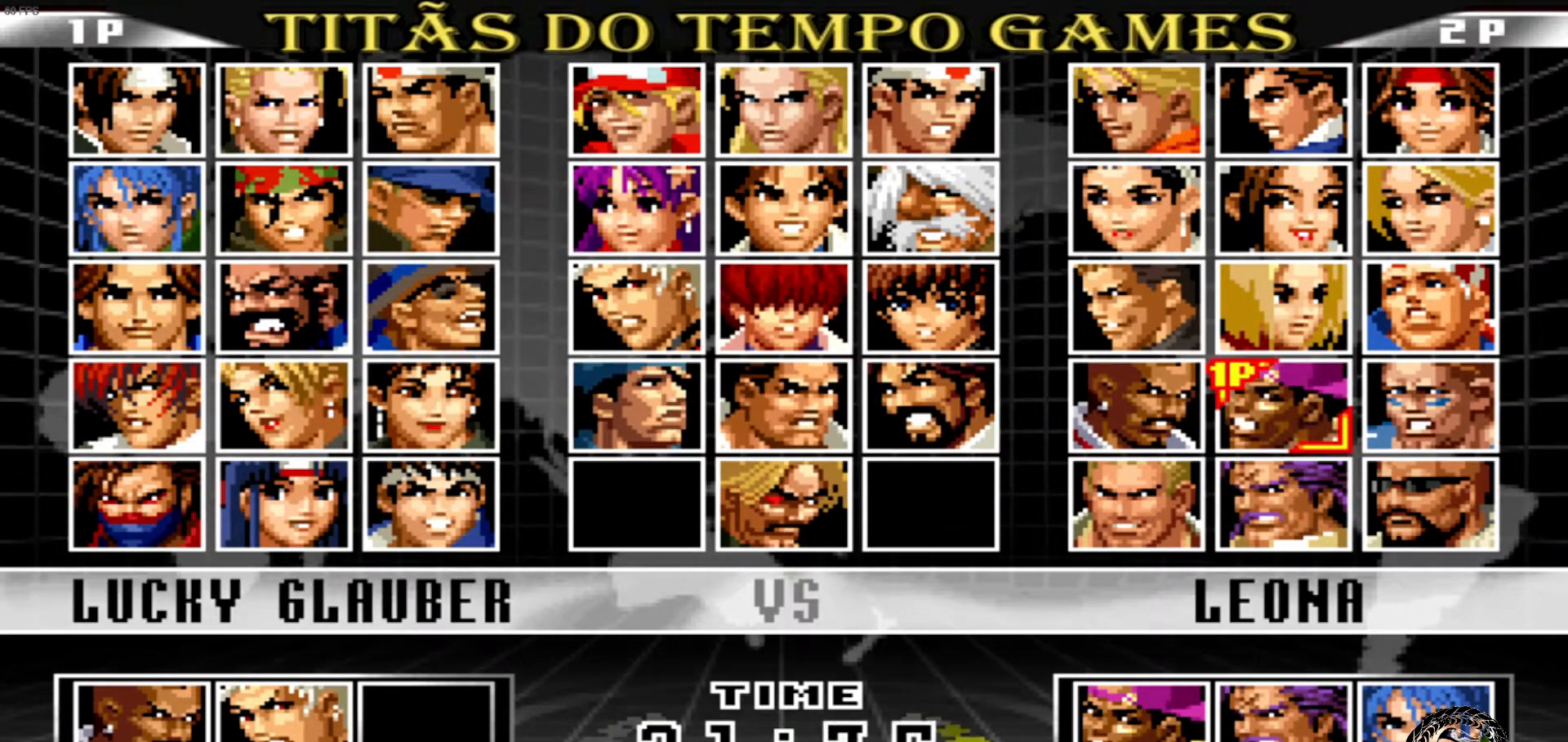
{"buttons": [], "left_stick": "center", "events": []}
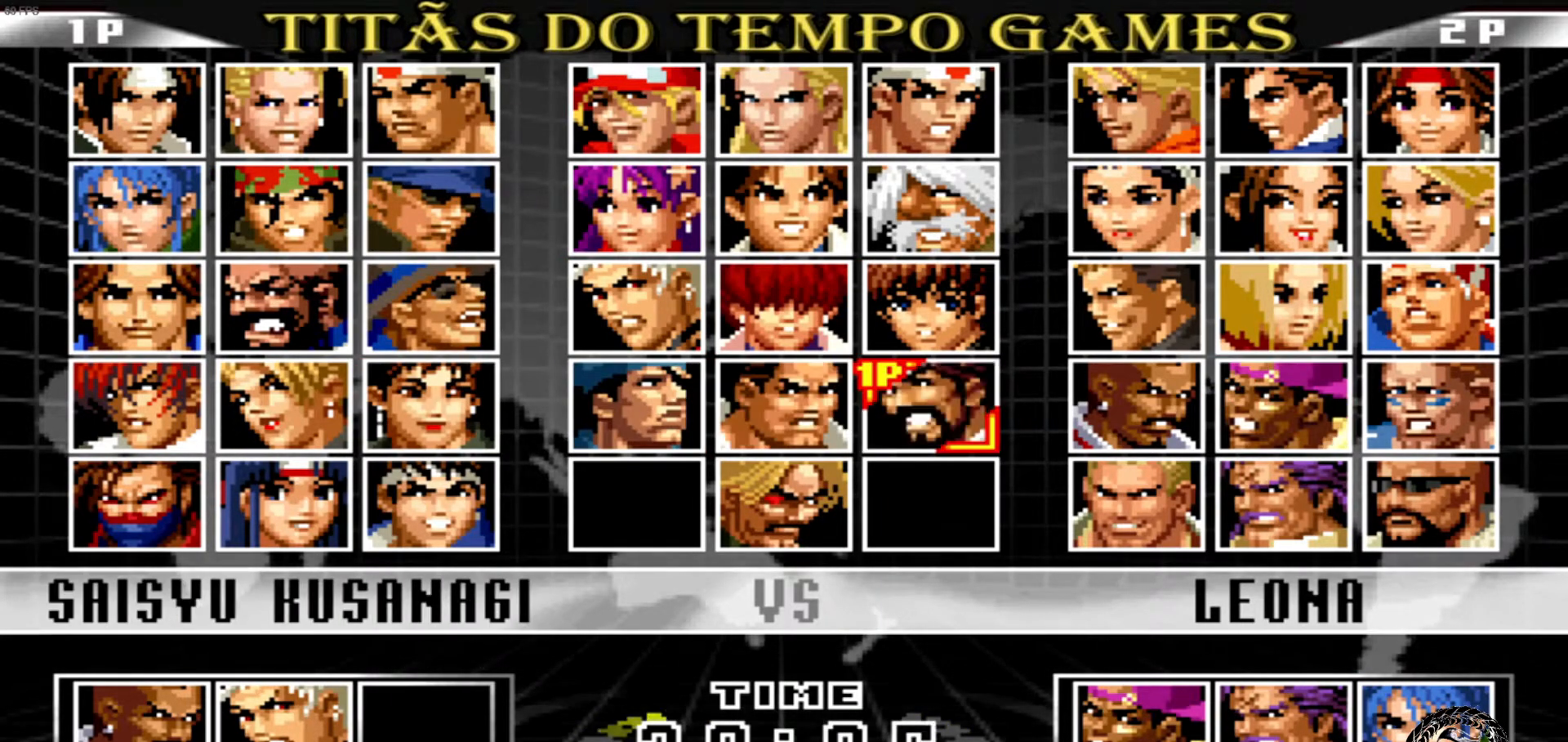
{"buttons": ["SQUARE"], "left_stick": "center", "events": [[433, "SQUARE", "down"]]}
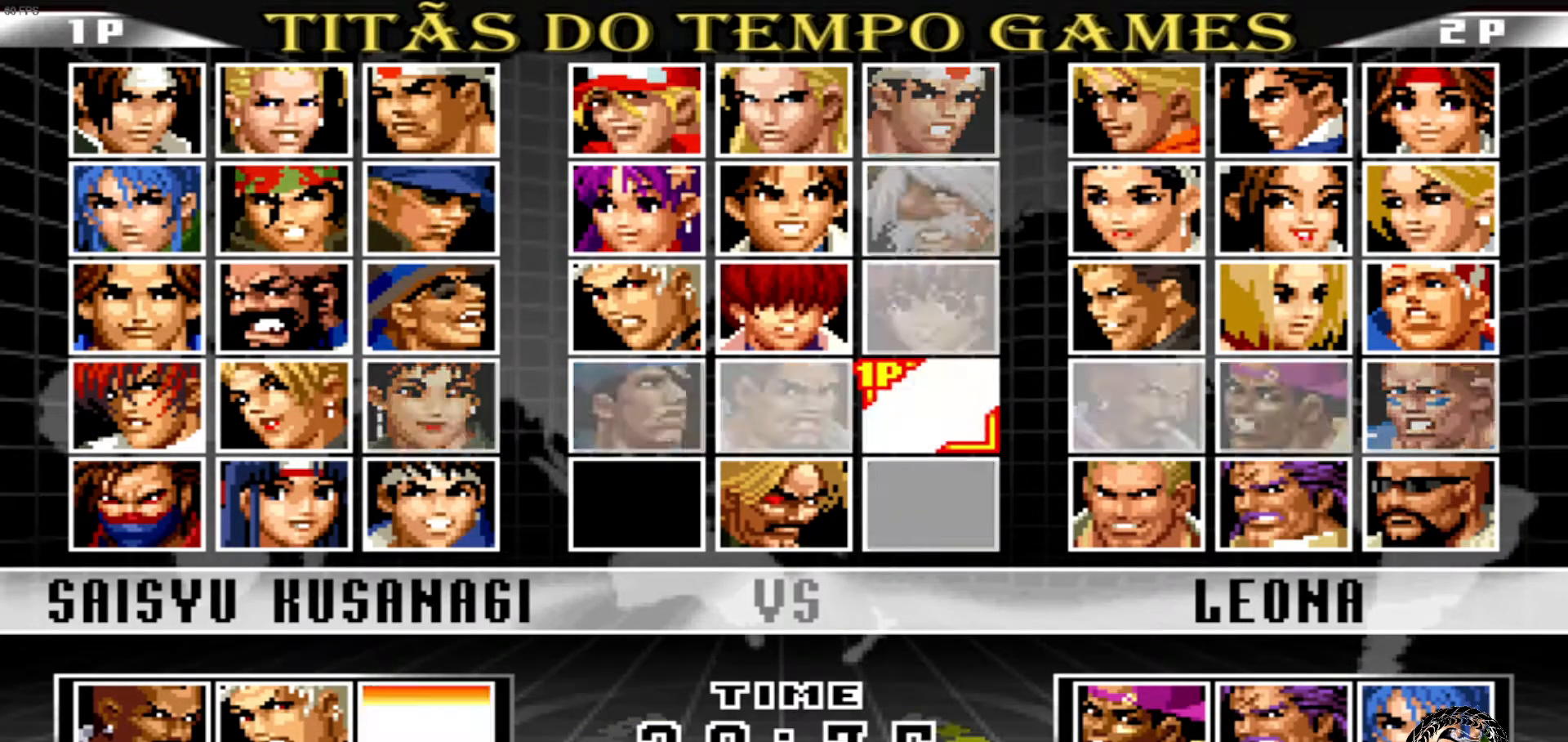
{"buttons": [], "left_stick": "center", "events": [[33, "SQUARE", "up"]]}